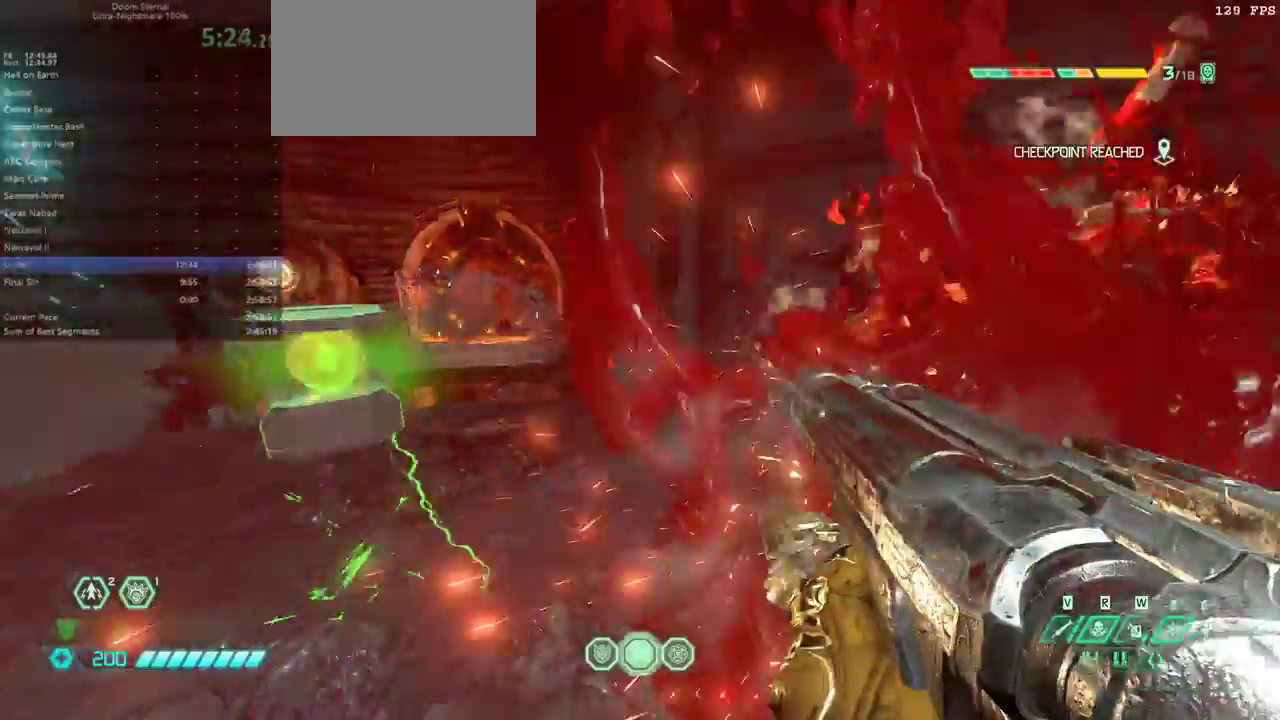
Gameplay with keyboard and mouse; each line is a JSON object with the keys and mouse buttons held at the frame after it. "events" lists presses ("down") and releases ("up") of "1", "2", "3", "4", "5", "6", "a", "alt", "c", "caps_lock", "ctrl", "d", "e", "f", "g", "q", "r", "s", "shift", "space", "t", "tab", "v", "w", "x", "z" and "mouse_wheel" between this image and that frame as [ms after this image, input, new state], when the widget could be followed in between. "mouse_wheel" = the "wheel" button of the "mouse" list. No other keys are recorded. "wheel" means that the mouse wheel is clicked or scrolled. Not read: mouse_move.
{"keys": ["e"], "mouse": [], "events": [[100, "s", "up"], [233, "6", "down"], [333, "6", "up"]]}
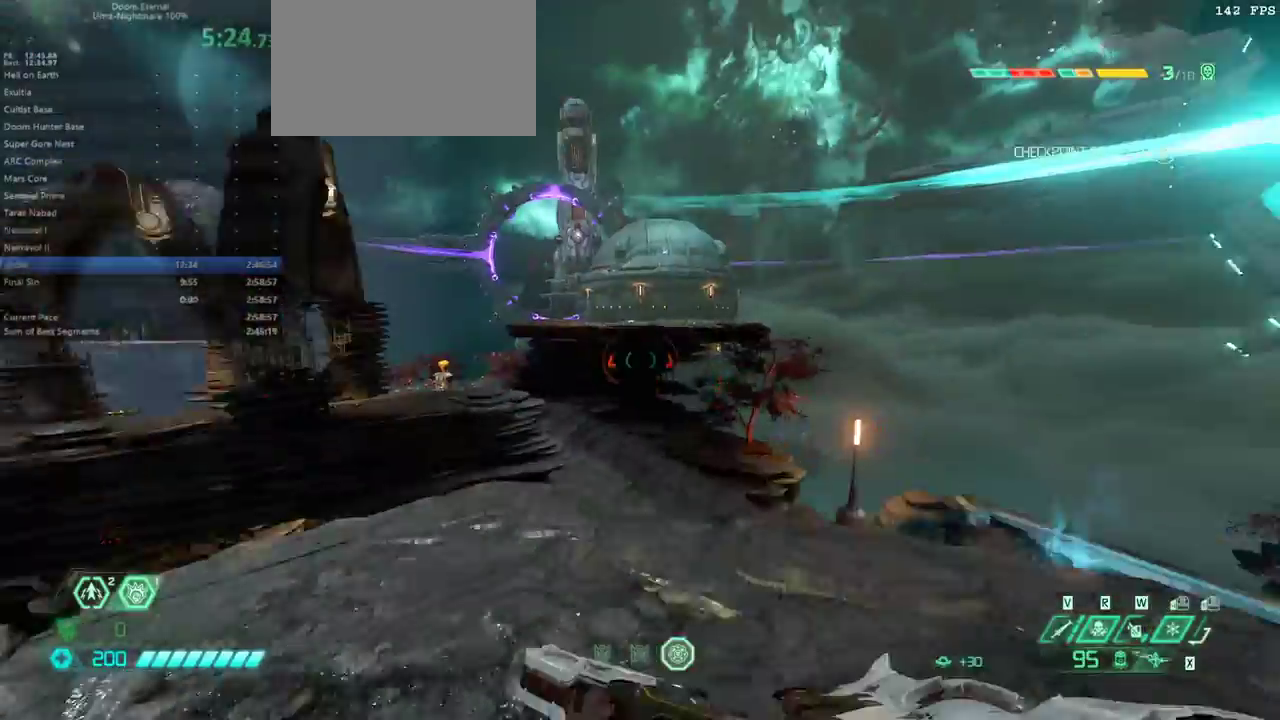
{"keys": ["e"], "mouse": [], "events": [[167, "space", "down"], [233, "space", "up"], [400, "space", "down"], [467, "space", "up"]]}
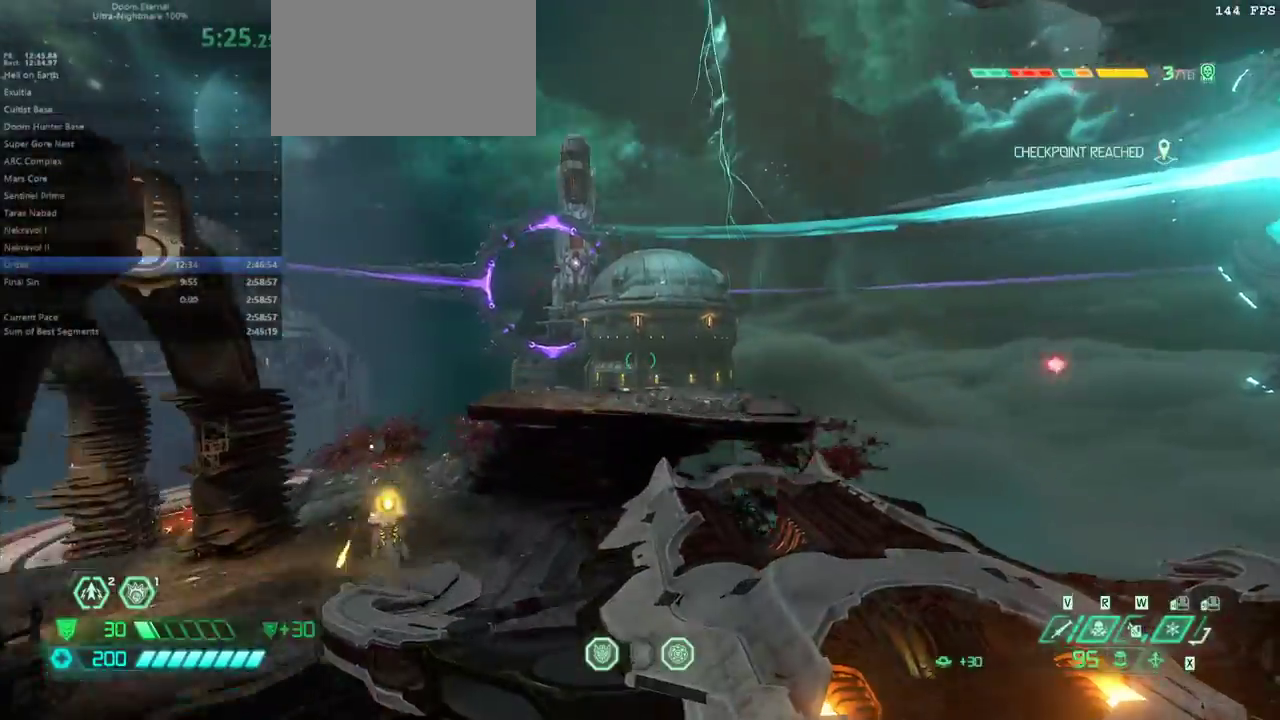
{"keys": ["e"], "mouse": [], "events": [[133, "shift", "down"], [200, "shift", "up"]]}
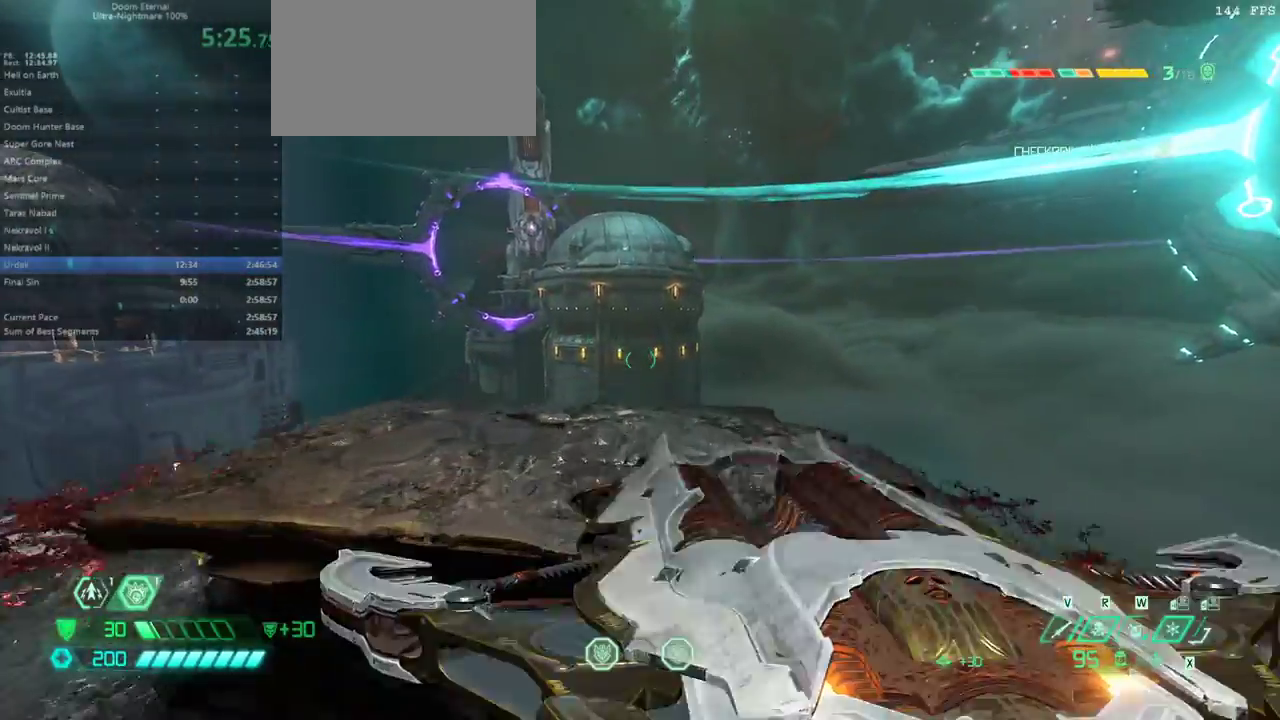
{"keys": ["e"], "mouse": [], "events": []}
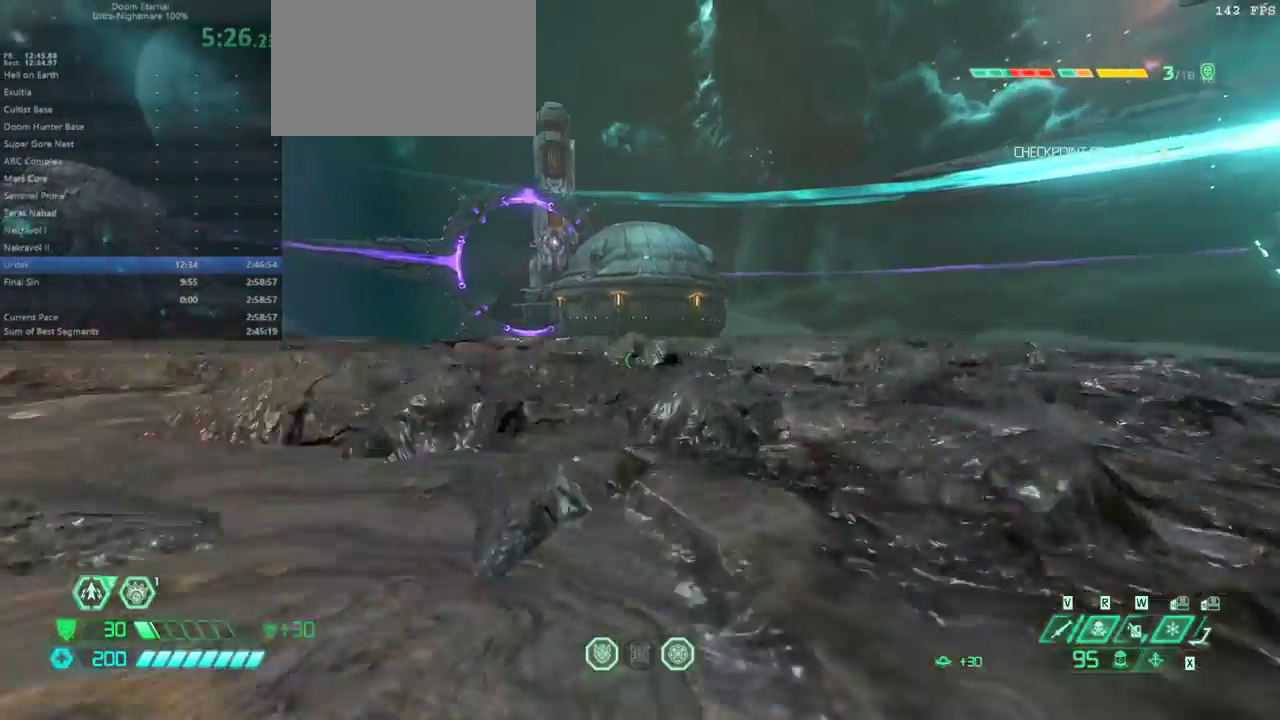
{"keys": ["f"], "mouse": [], "events": [[100, "f", "down"], [400, "e", "up"]]}
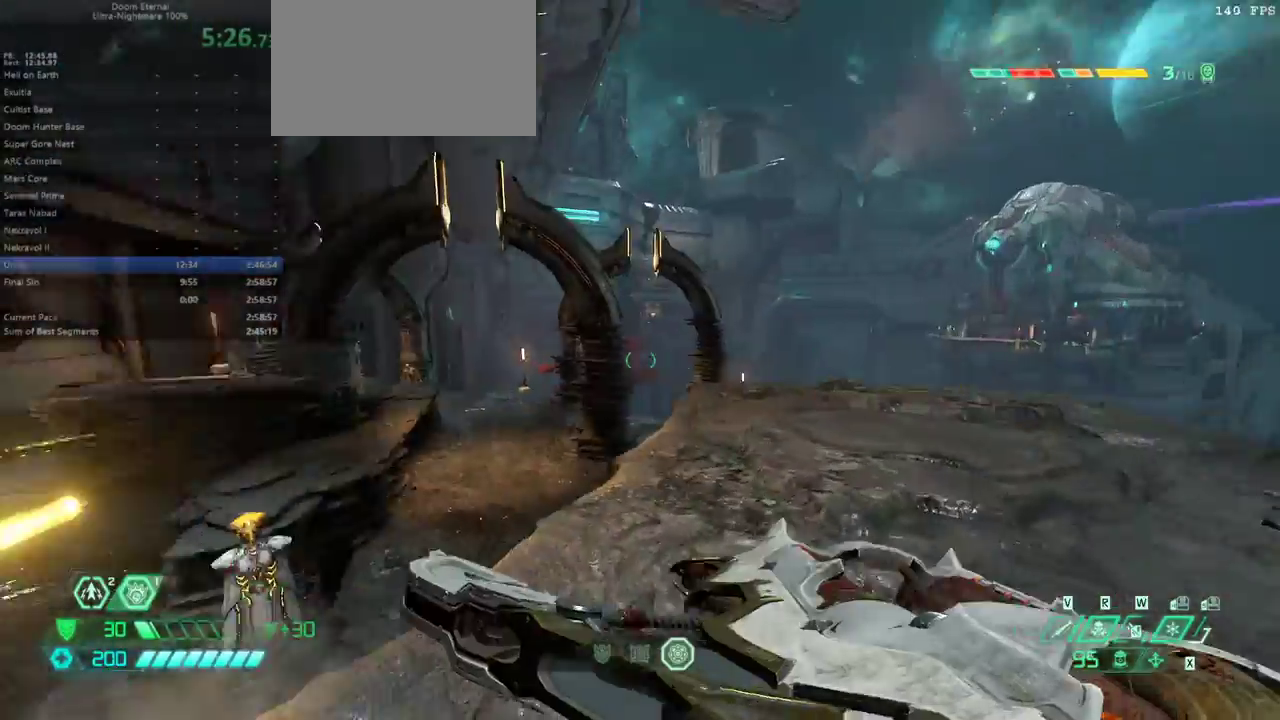
{"keys": ["d"], "mouse": [], "events": [[33, "d", "down"], [200, "f", "up"]]}
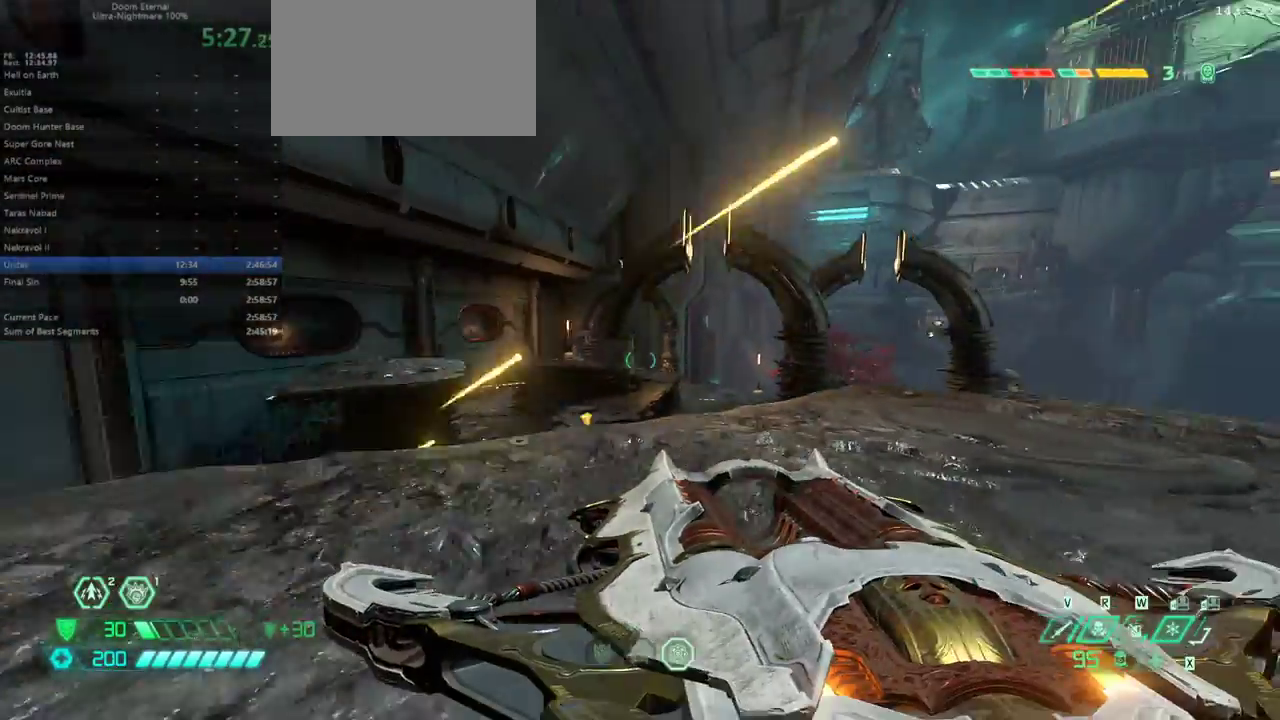
{"keys": ["2", "d"], "mouse": [], "events": [[133, "space", "down"], [267, "space", "up"], [433, "2", "down"]]}
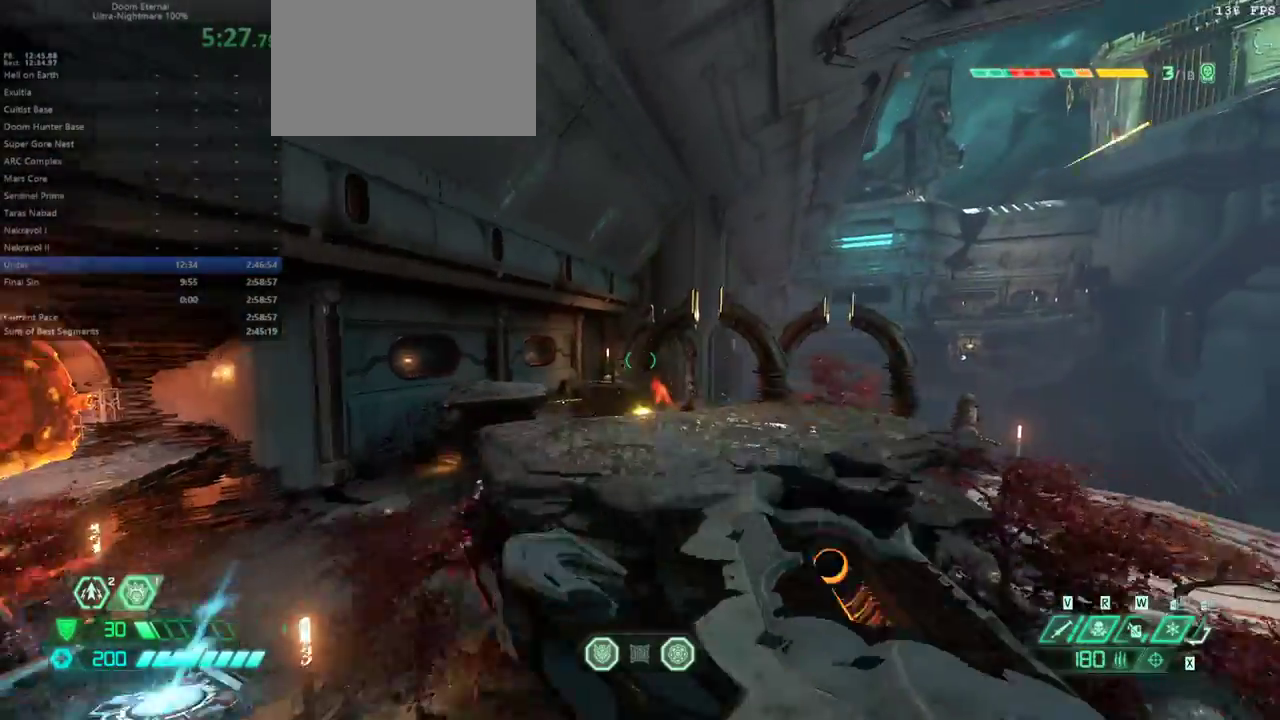
{"keys": ["d"], "mouse": [], "events": [[67, "2", "up"], [233, "6", "down"], [333, "6", "up"]]}
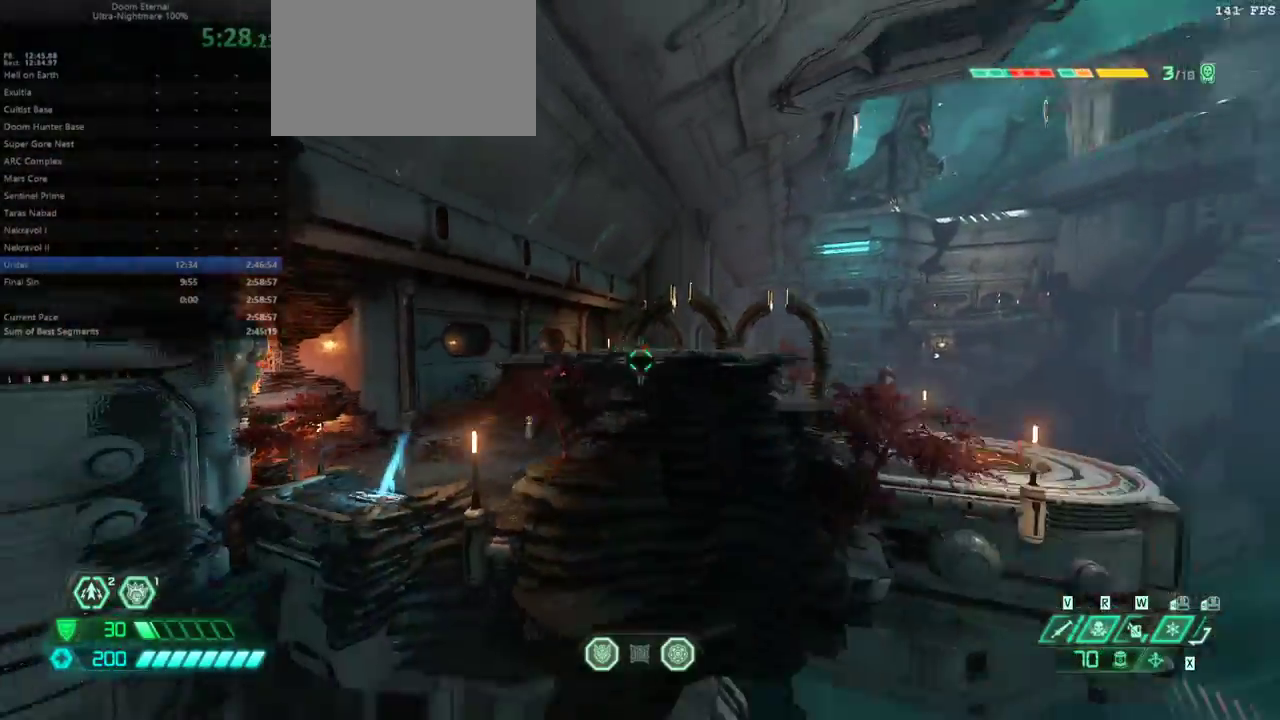
{"keys": [], "mouse": [], "events": [[167, "space", "down"], [367, "space", "up"], [400, "d", "up"]]}
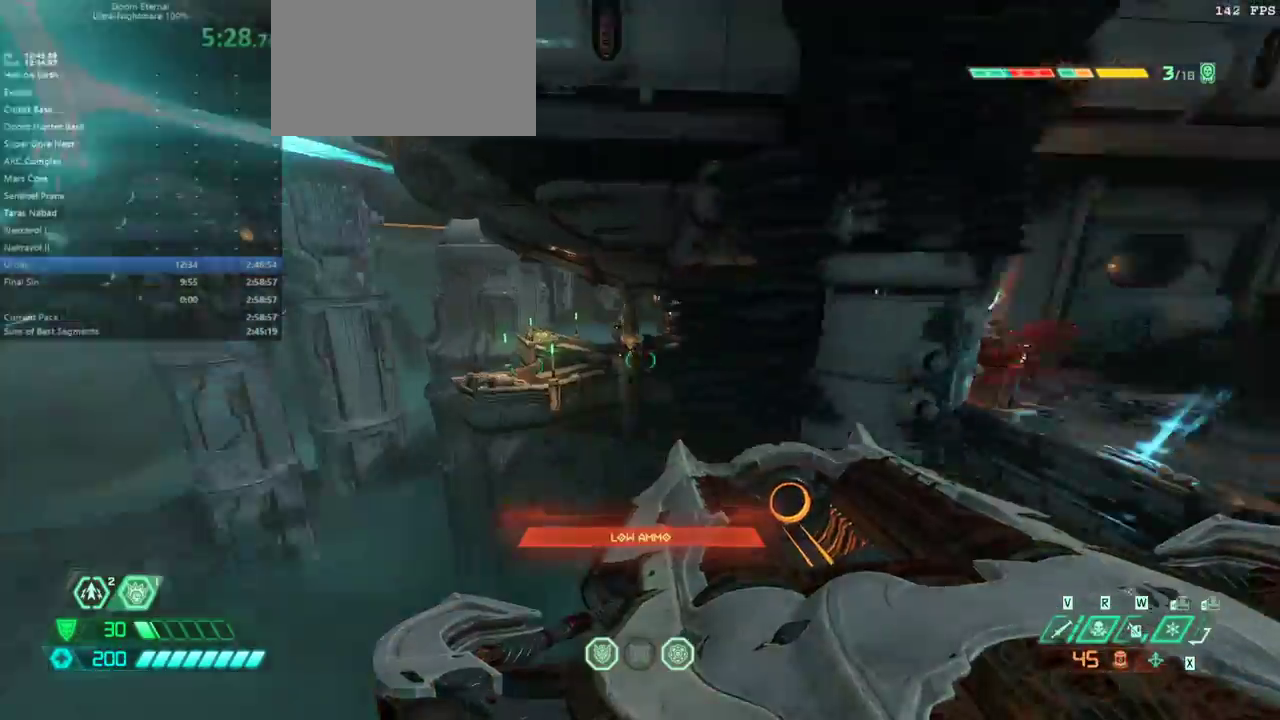
{"keys": ["e"], "mouse": [], "events": [[33, "e", "down"]]}
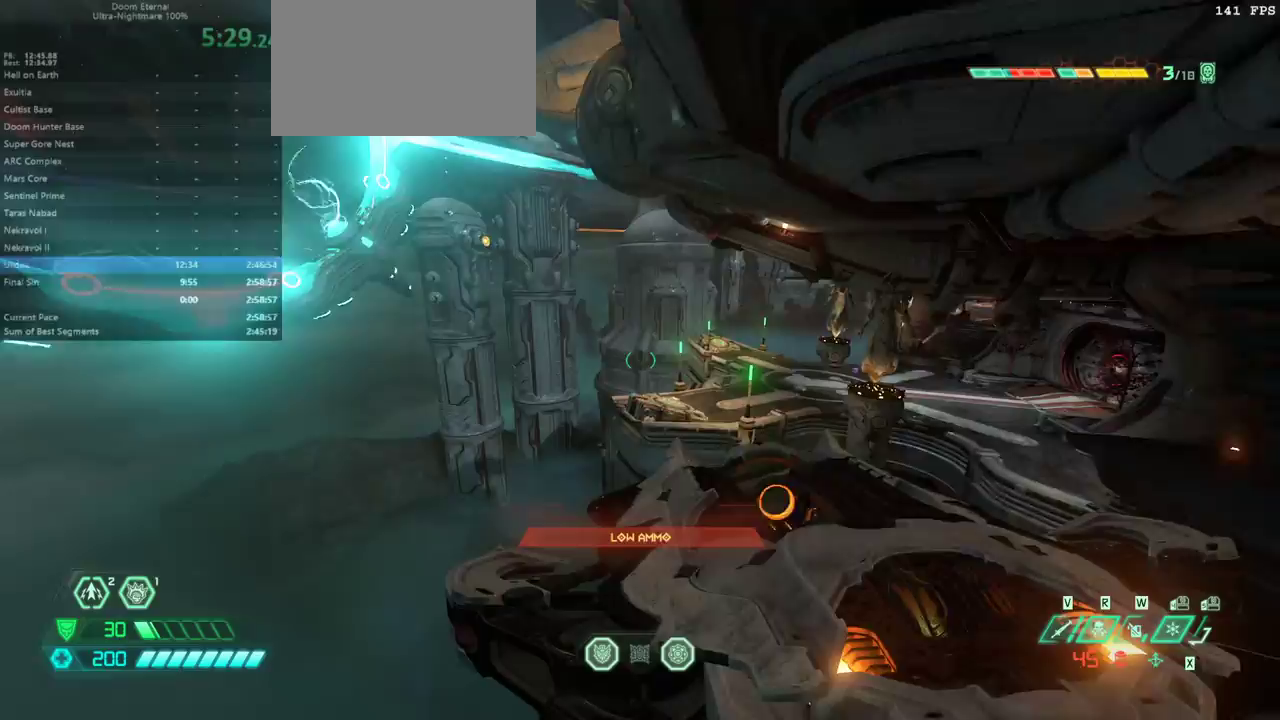
{"keys": ["e"], "mouse": [], "events": []}
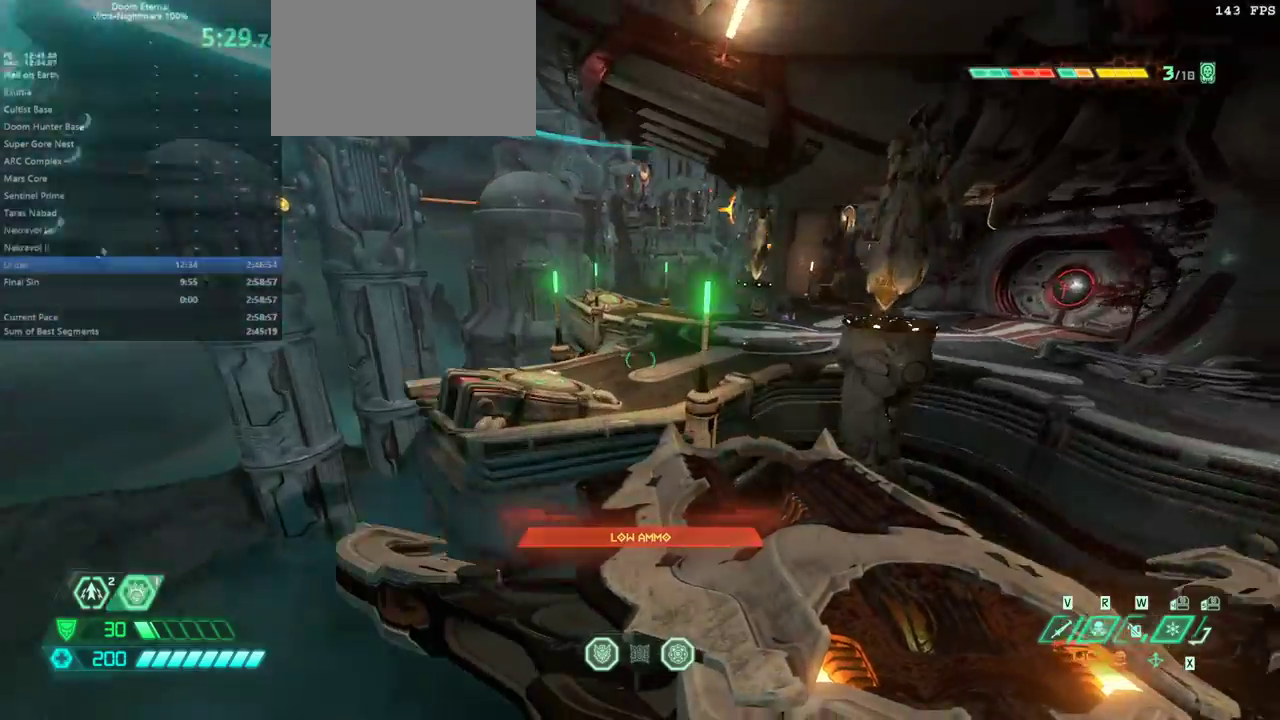
{"keys": ["e"], "mouse": [], "events": [[133, "shift", "down"], [267, "shift", "up"]]}
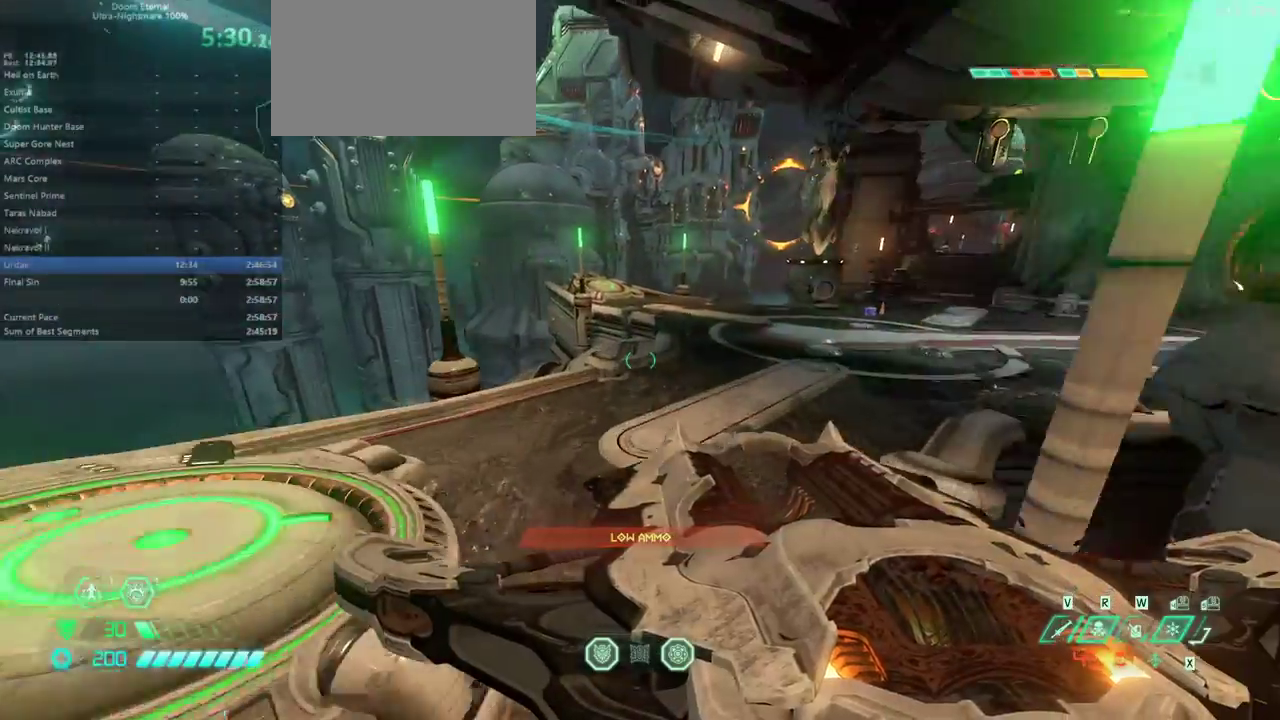
{"keys": ["e", "f"], "mouse": [], "events": [[367, "f", "down"]]}
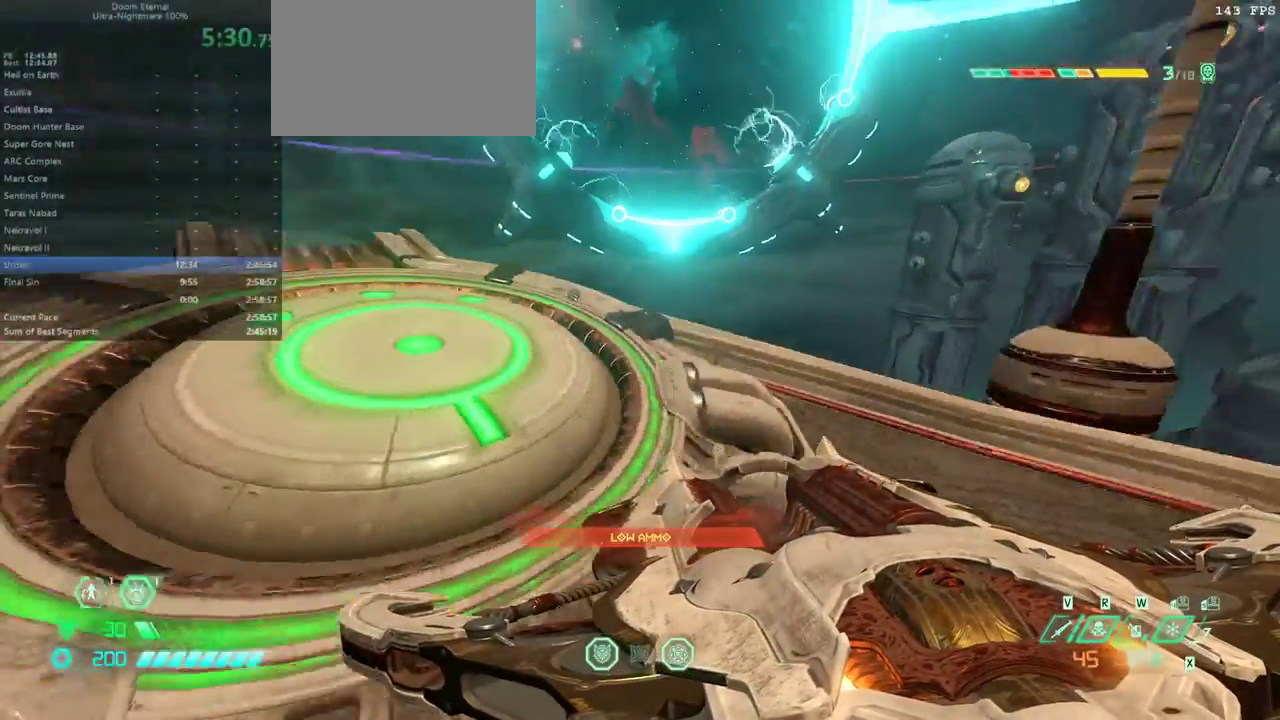
{"keys": ["e"], "mouse": [], "events": [[100, "f", "up"]]}
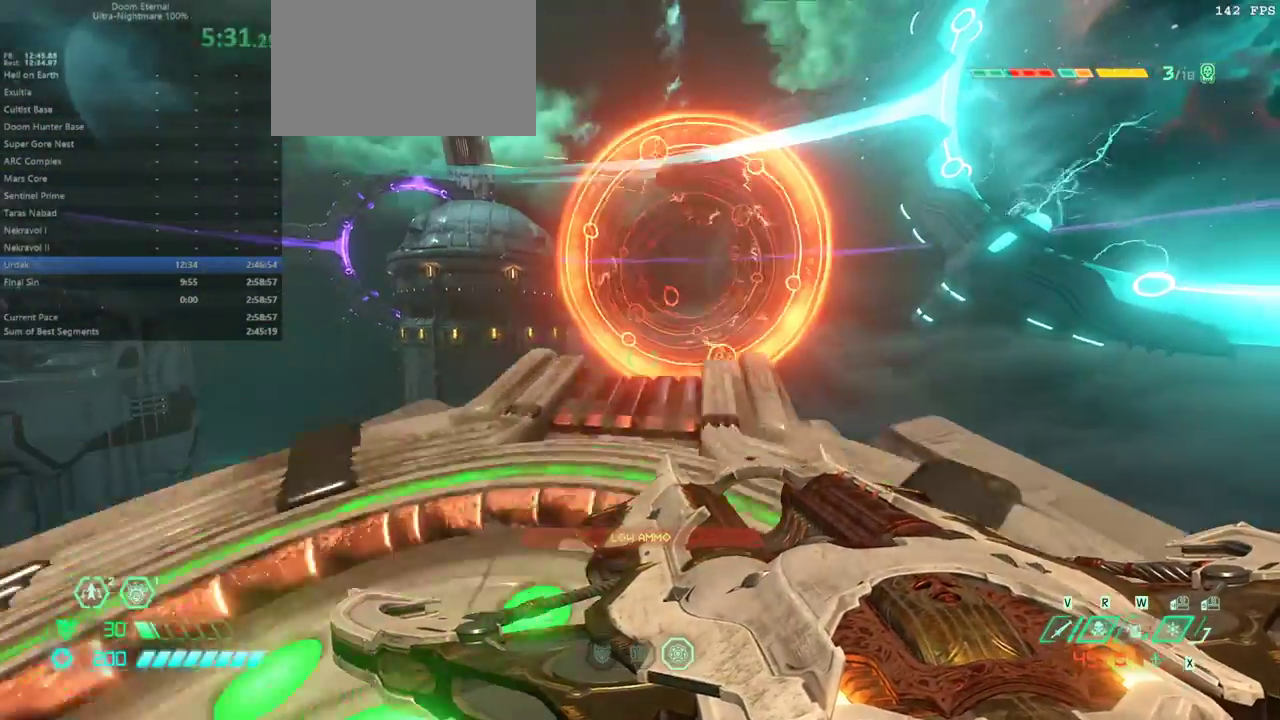
{"keys": ["e", "space"], "mouse": [], "events": [[500, "space", "down"]]}
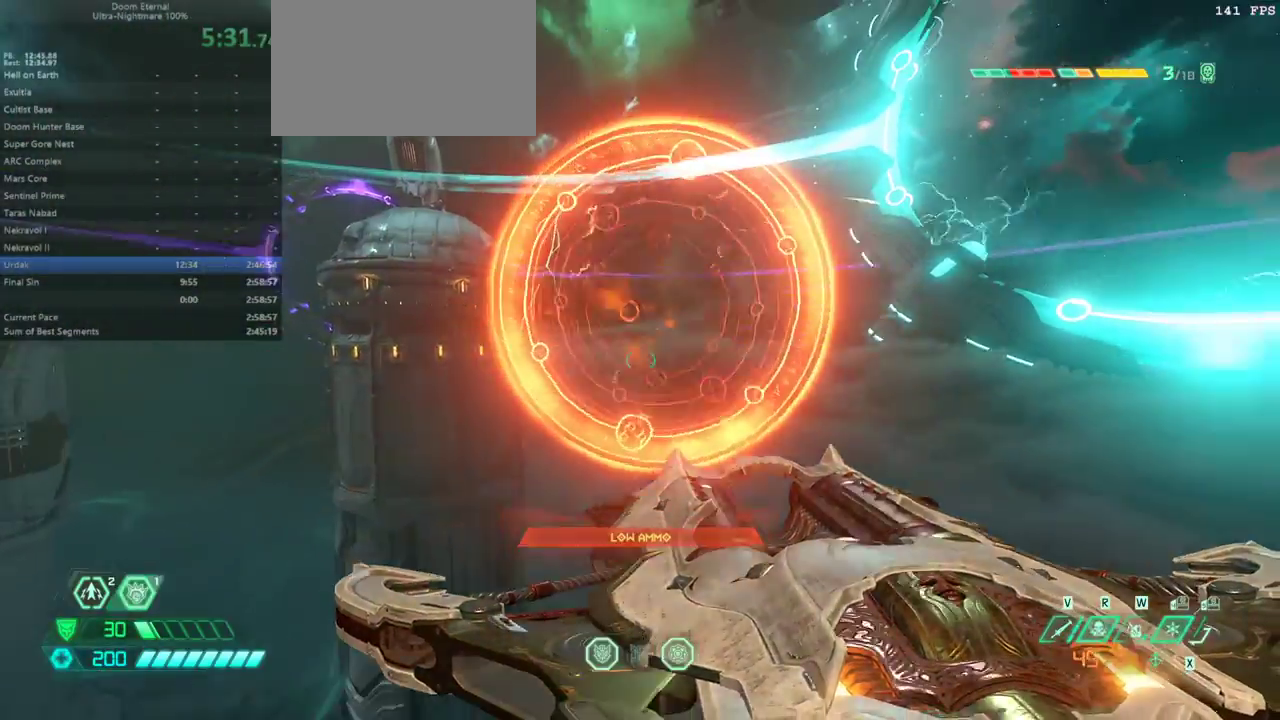
{"keys": ["e"], "mouse": [], "events": [[133, "space", "up"]]}
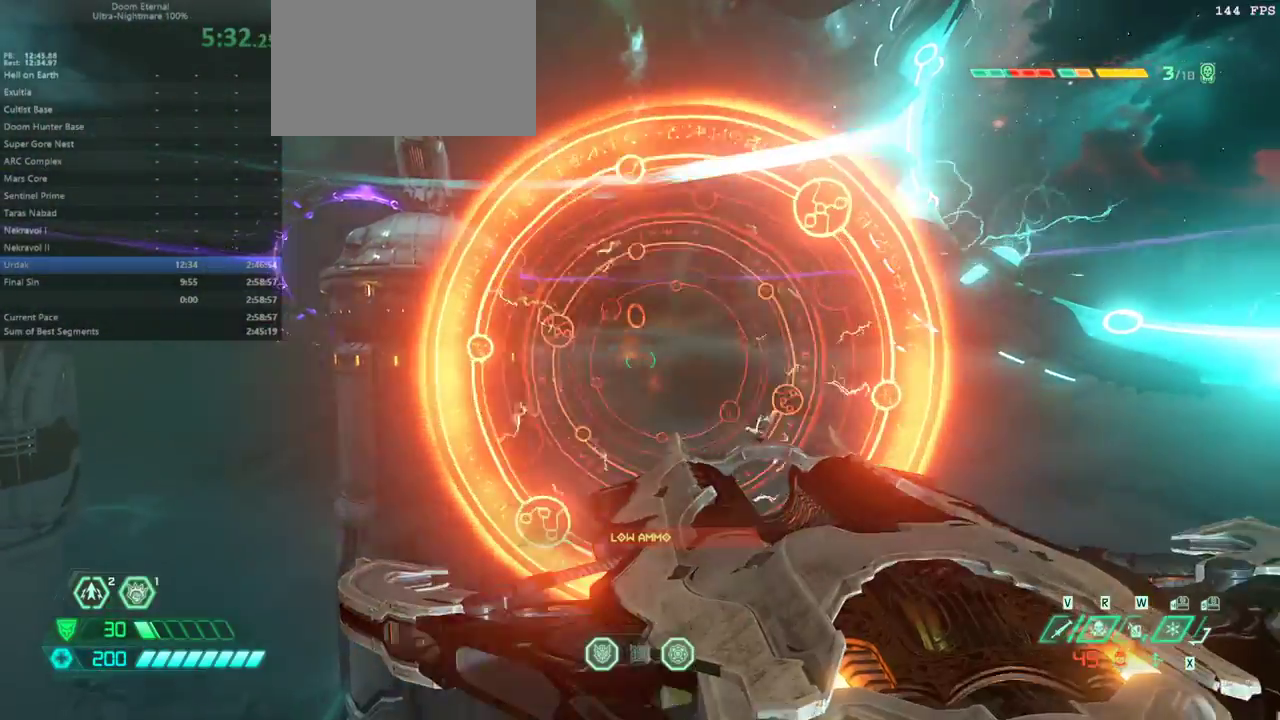
{"keys": ["e"], "mouse": [], "events": [[67, "space", "down"], [167, "space", "up"]]}
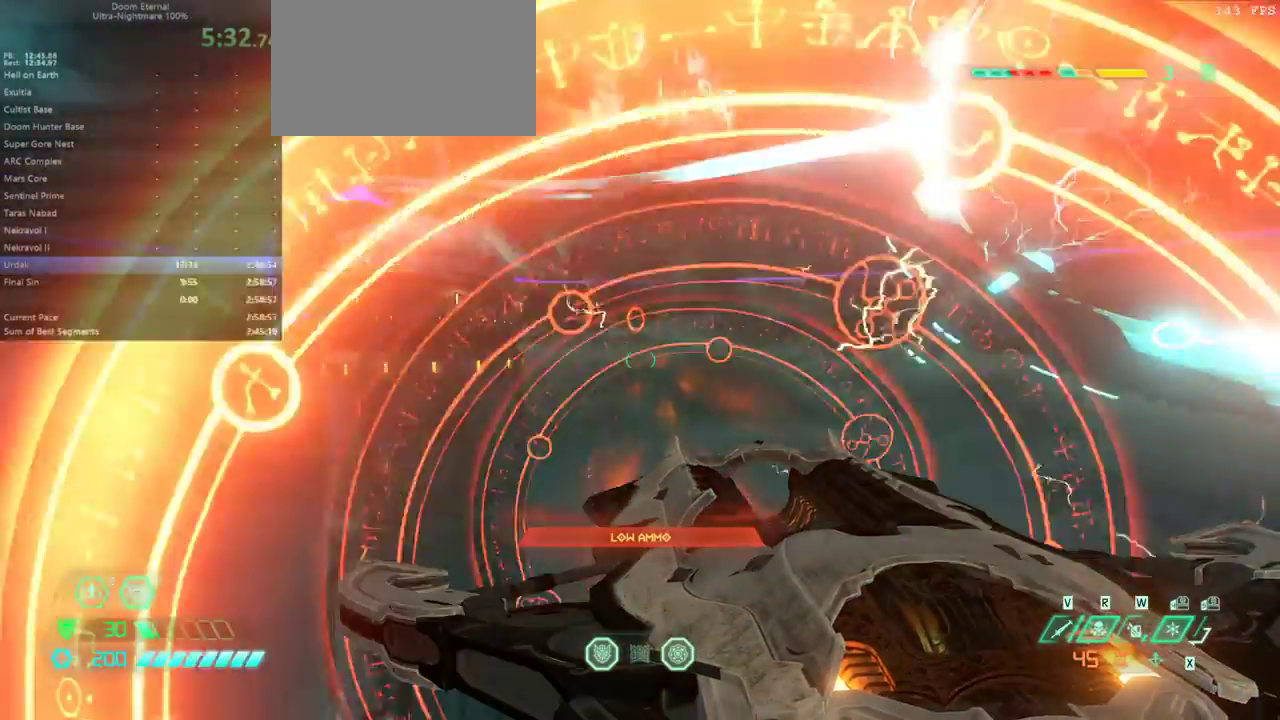
{"keys": ["e"], "mouse": [], "events": []}
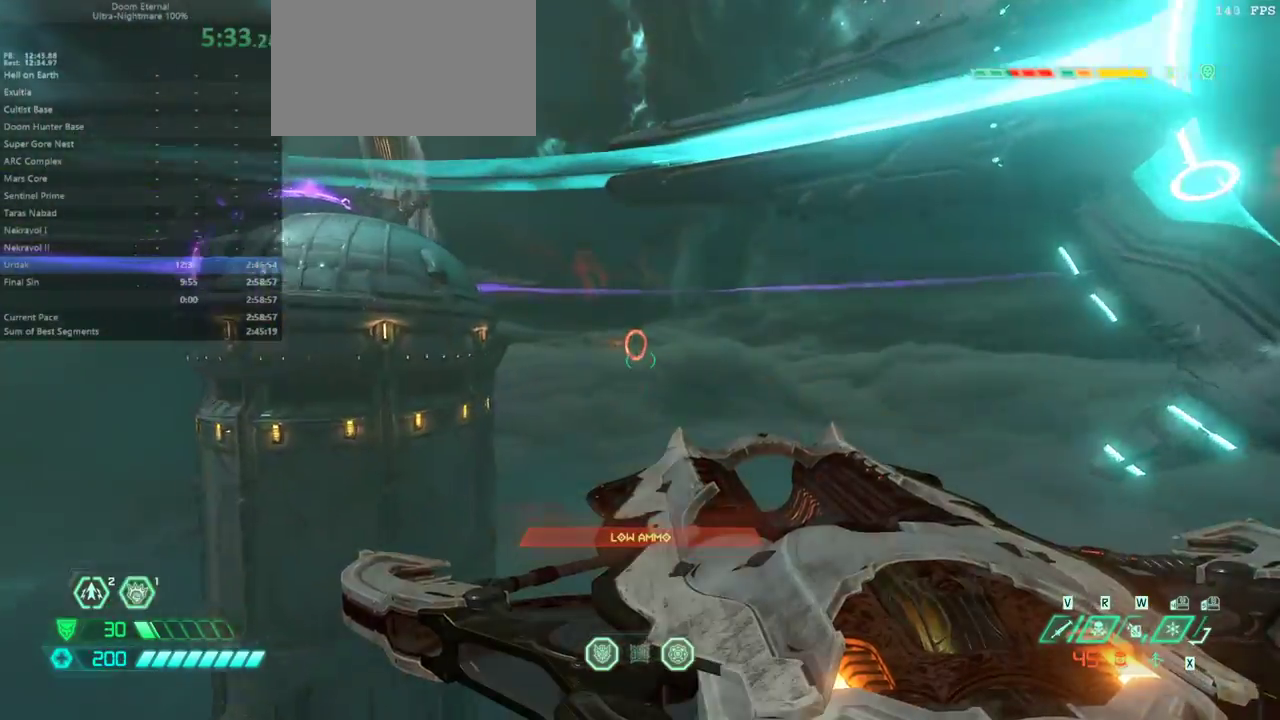
{"keys": ["e"], "mouse": [], "events": []}
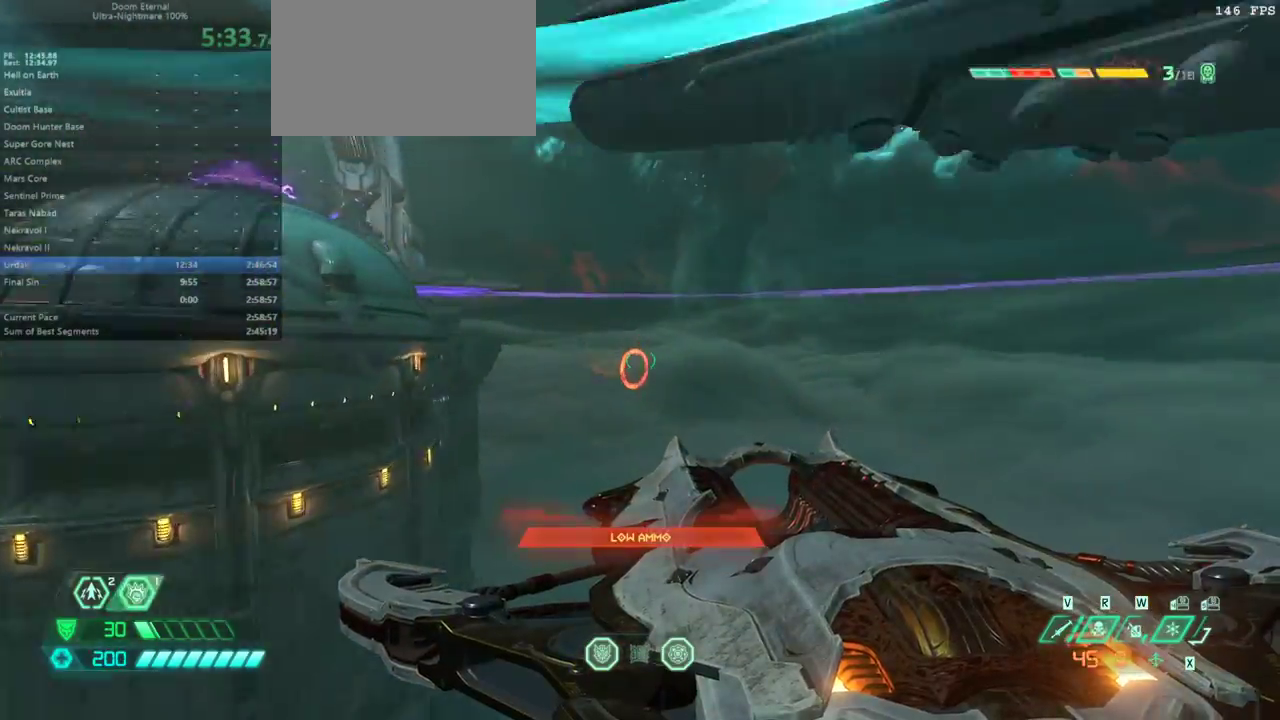
{"keys": ["e"], "mouse": [], "events": []}
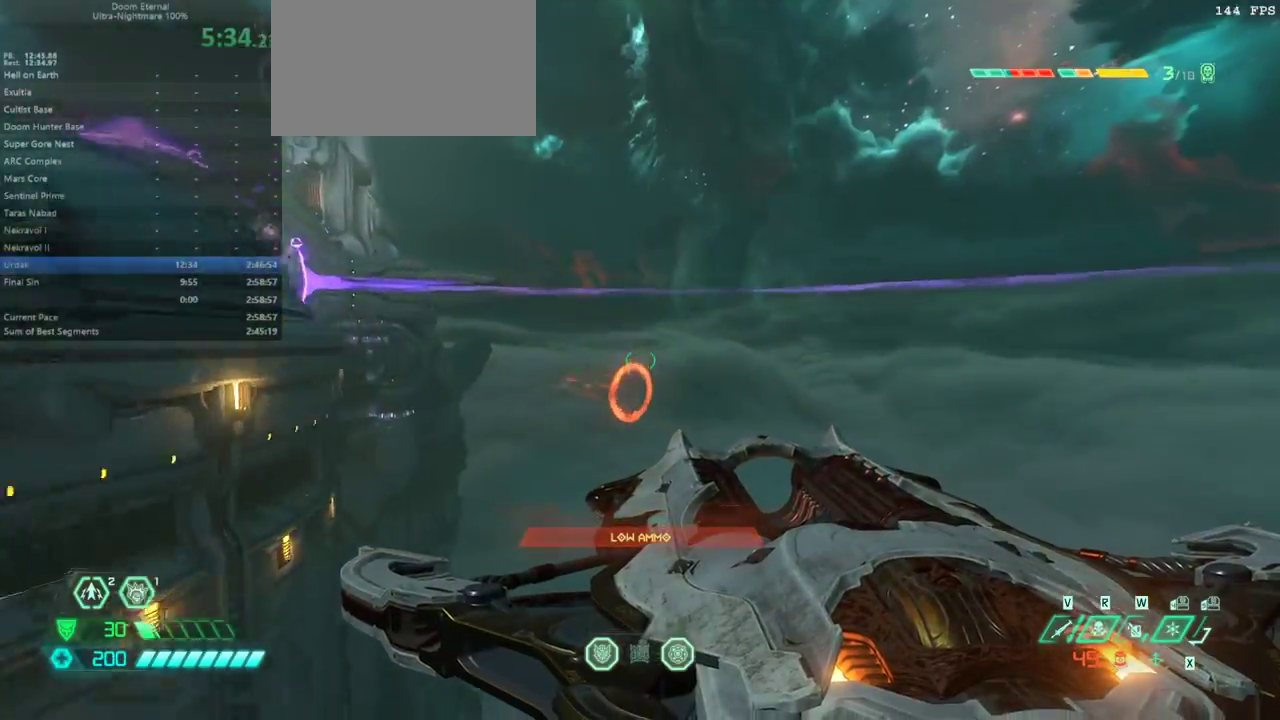
{"keys": ["e"], "mouse": [], "events": []}
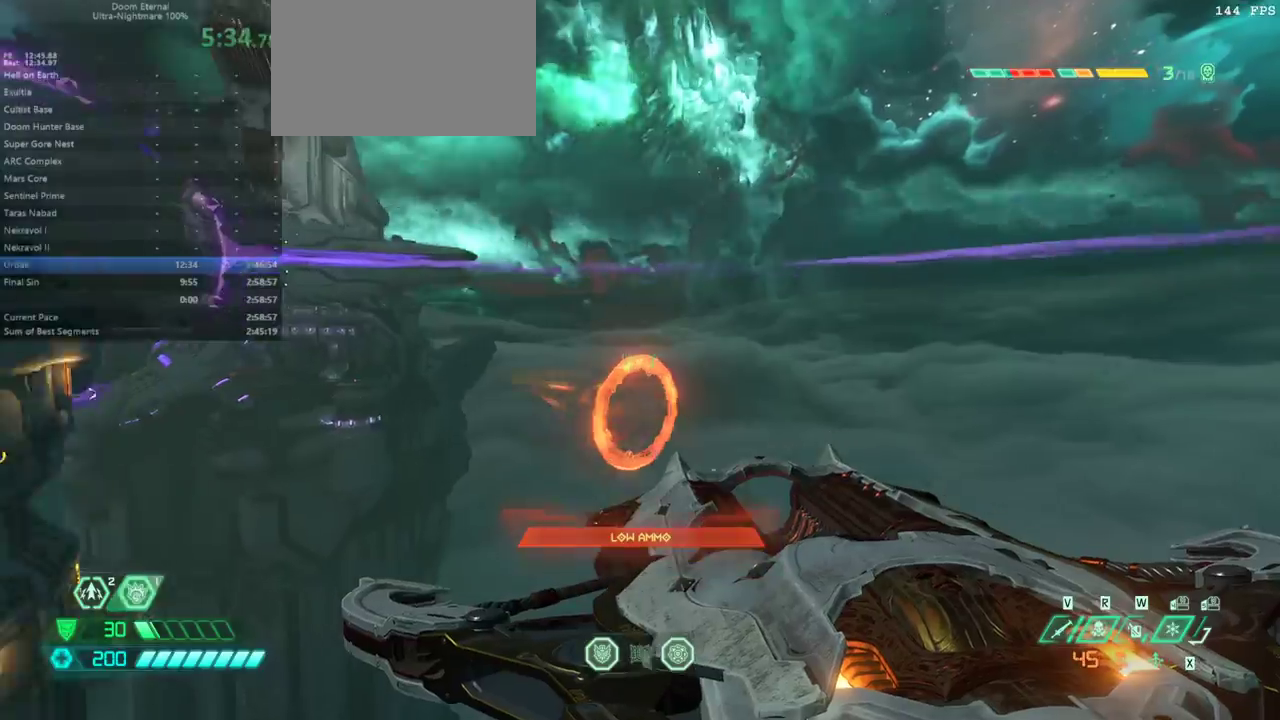
{"keys": ["e"], "mouse": [], "events": []}
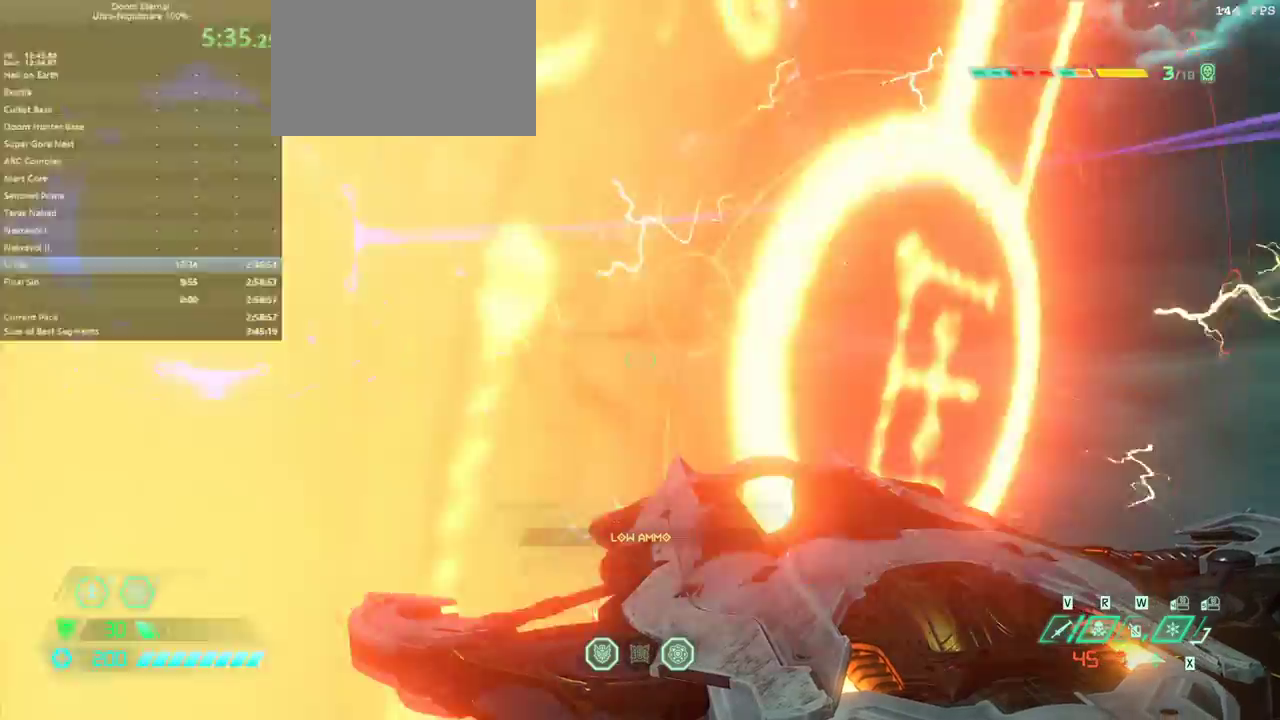
{"keys": ["e"], "mouse": [], "events": []}
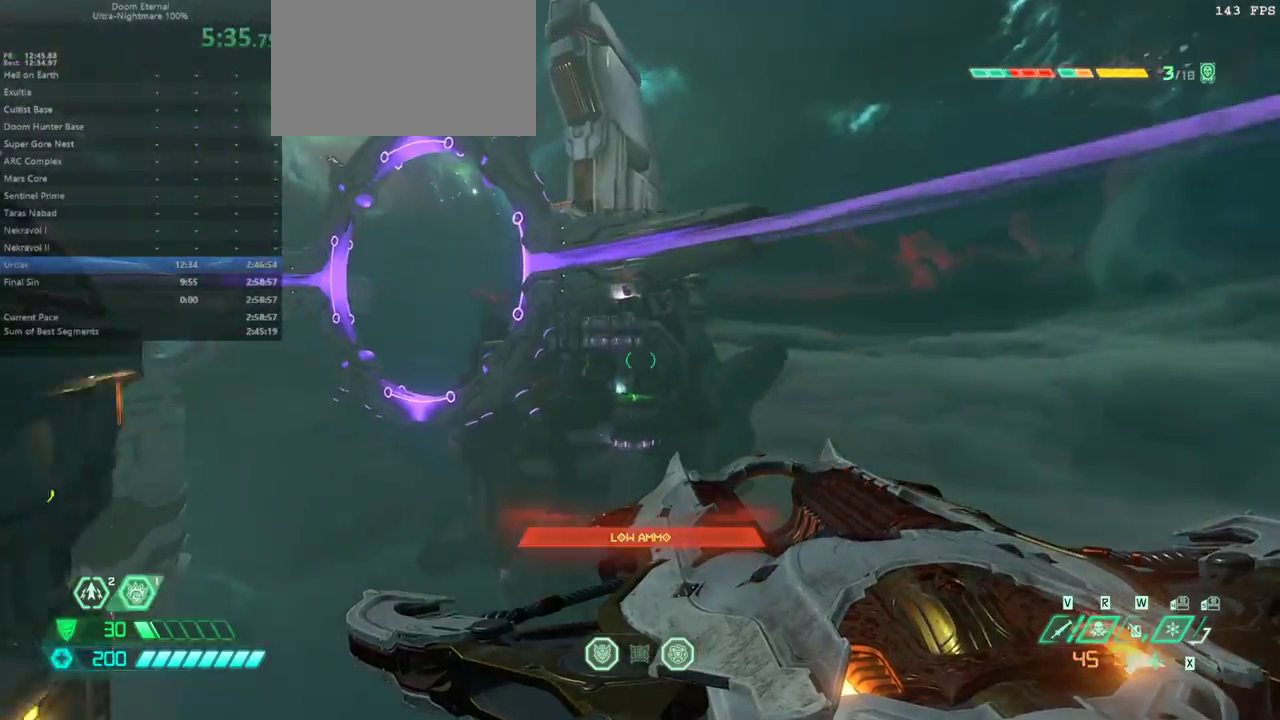
{"keys": ["e"], "mouse": [], "events": [[200, "4", "down"], [300, "4", "up"]]}
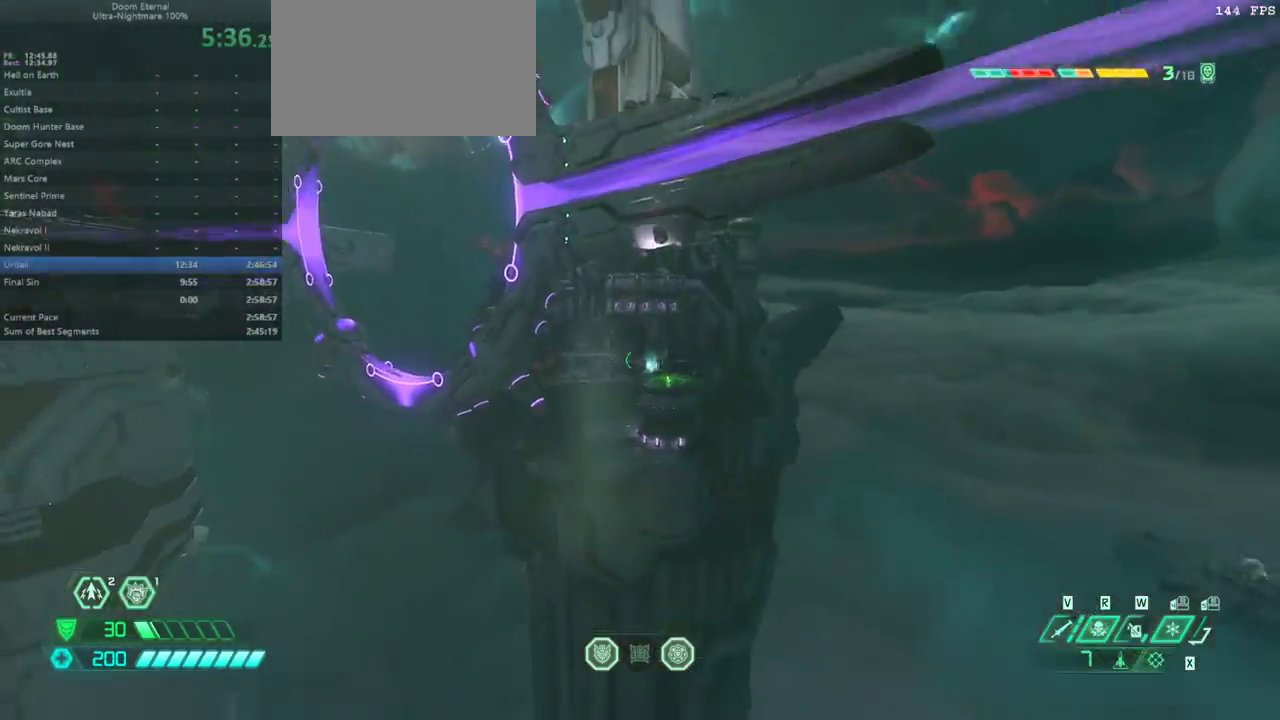
{"keys": ["e"], "mouse": [], "events": []}
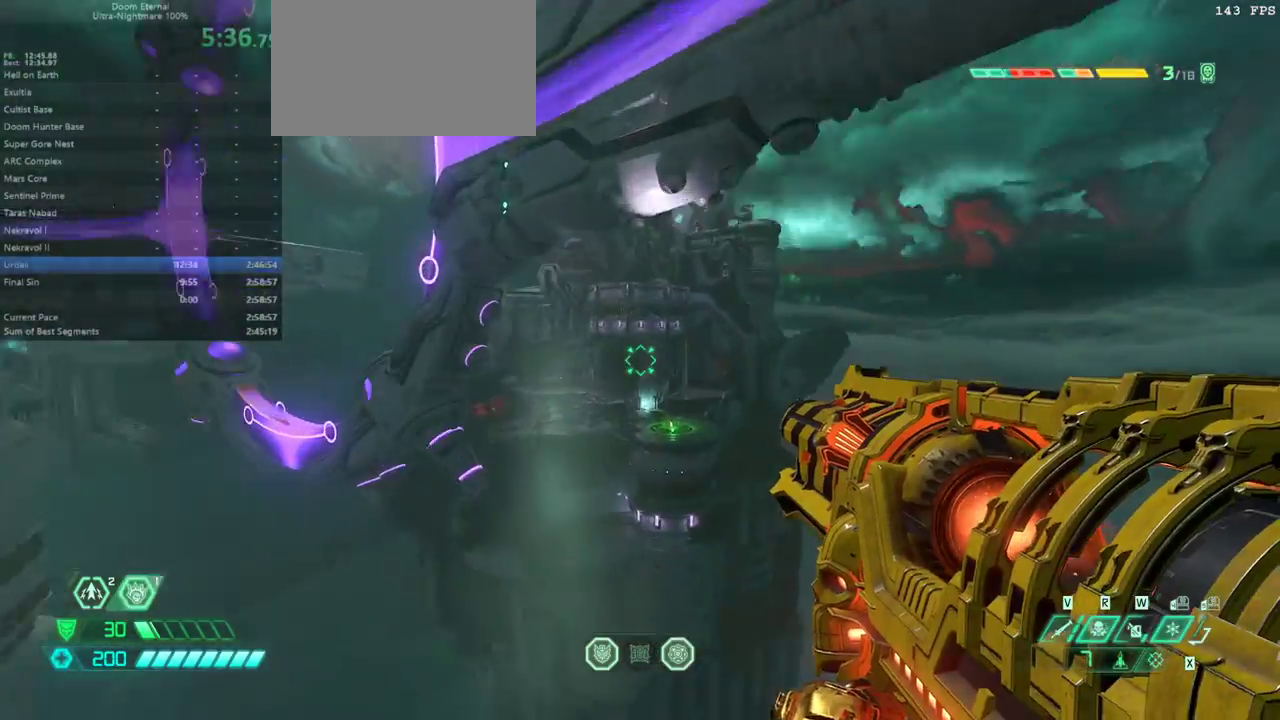
{"keys": ["e"], "mouse": [], "events": []}
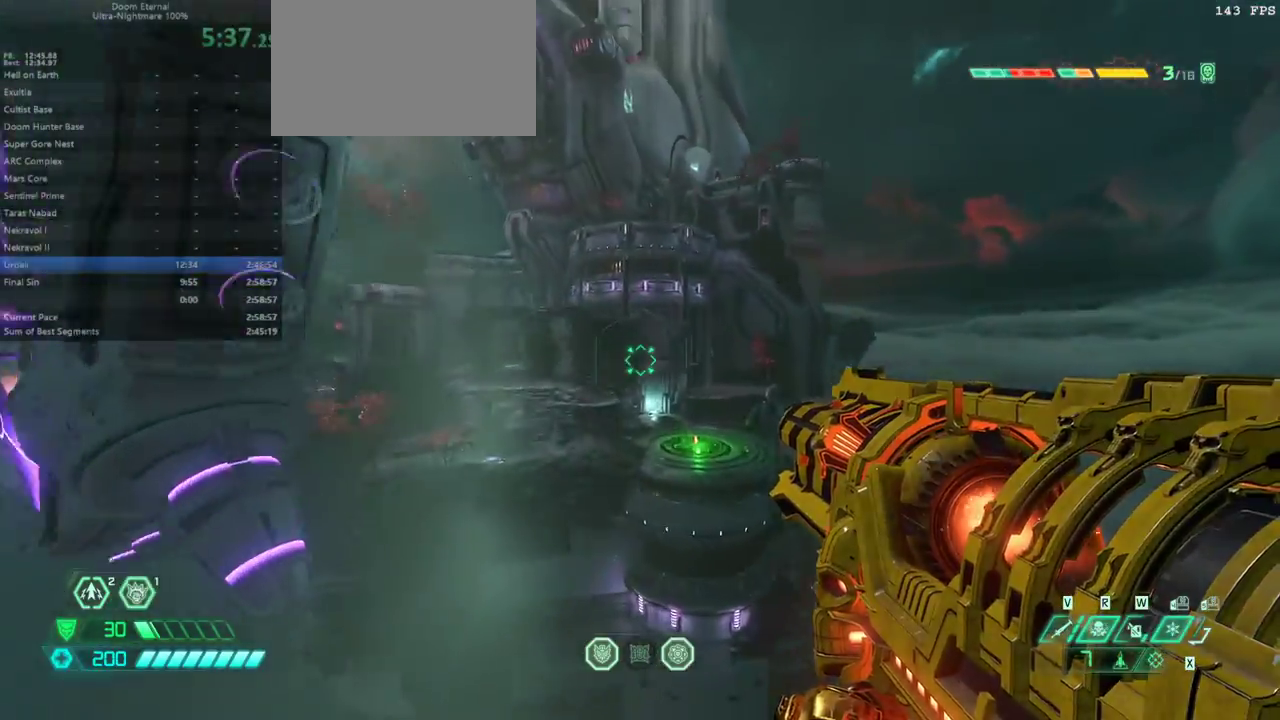
{"keys": ["e"], "mouse": [], "events": []}